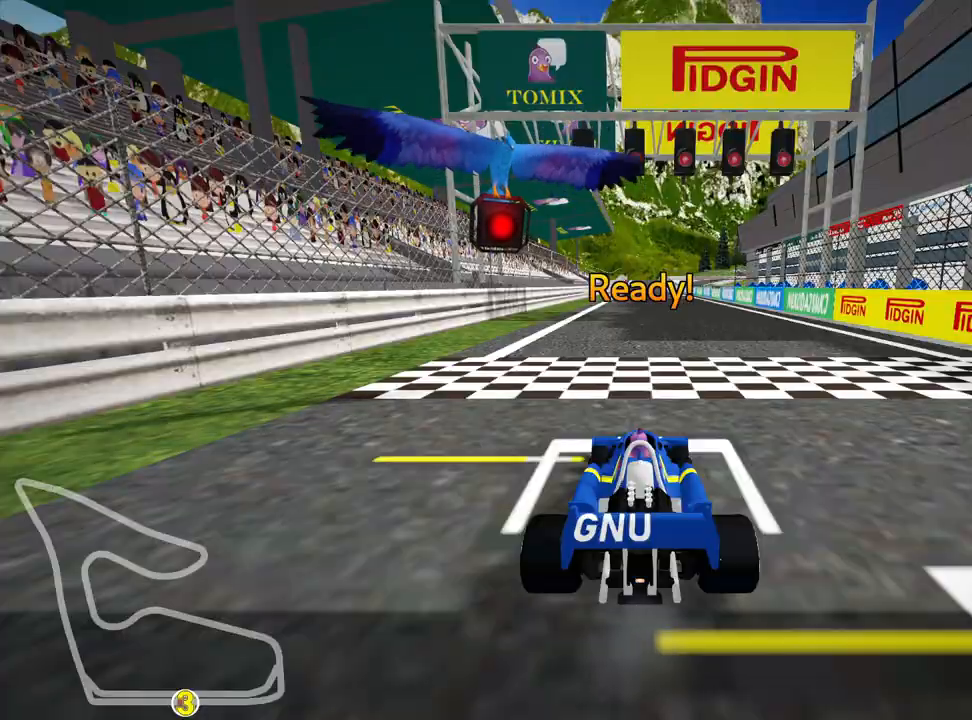
Gameplay with keyboard; each line is a JSON object with the keys held at the frame after it. "events" lists presses ("down") and releases ("up") of "down", "fire", "left", "look", "nitro", "right", "skid" and "up" between this image and that frame as [ms after this image, input, new state], when the widget could be followed in between. No other keys are recorded. Mouse input is not recorded. Key names are as the overlay labels them; some are game actions (e.g. jump) rather than physical keys.
{"keys": ["up"], "events": [[450, "up", "down"]]}
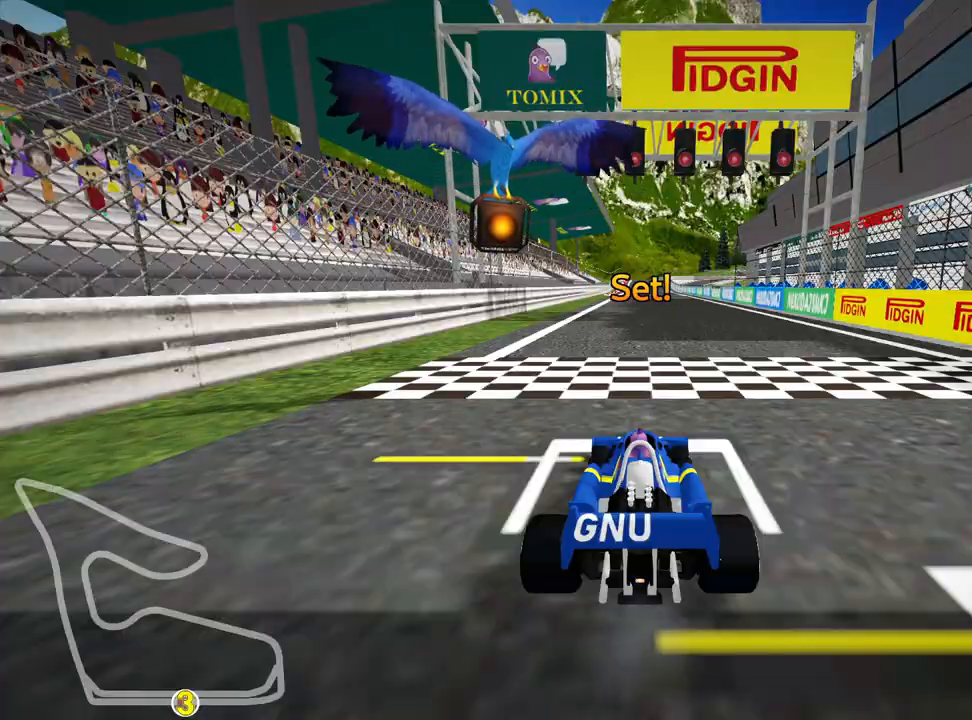
{"keys": ["up"], "events": []}
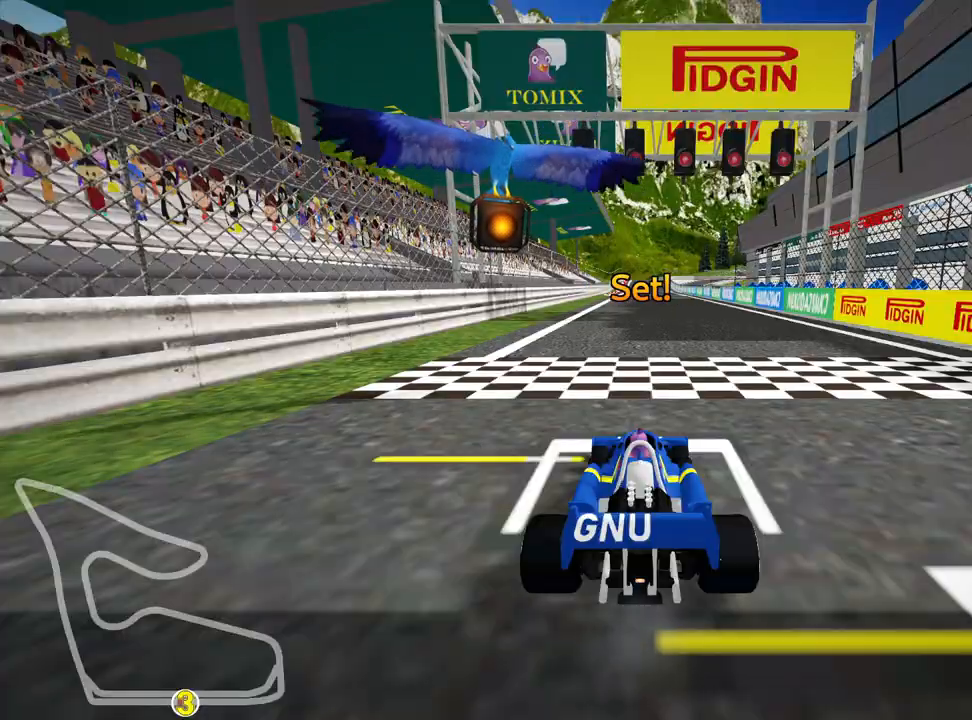
{"keys": ["right", "up"], "events": [[400, "right", "down"]]}
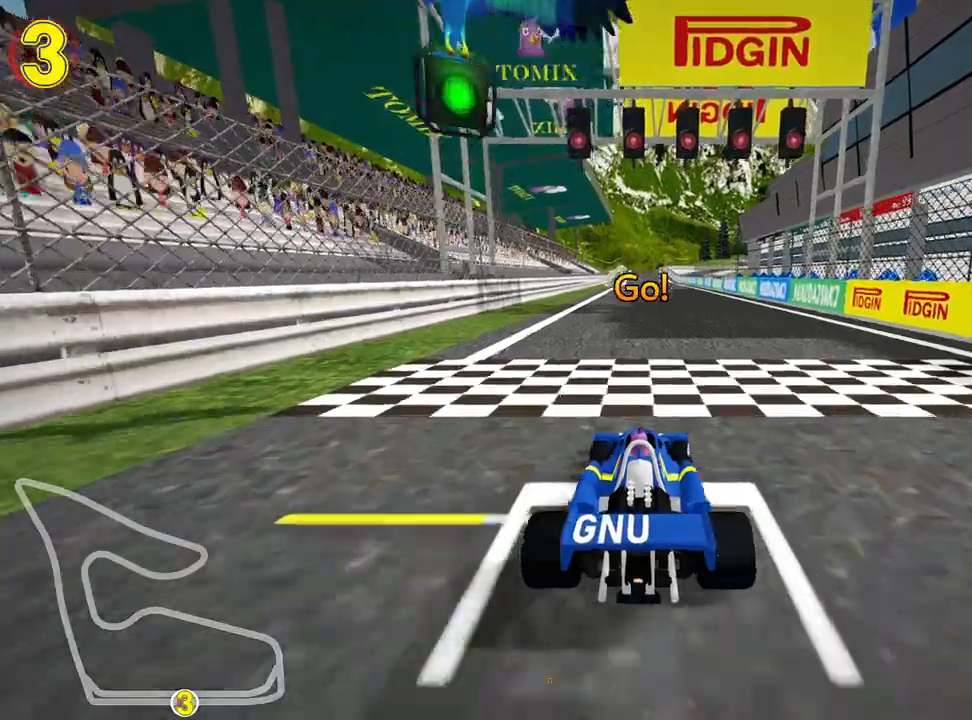
{"keys": ["skid", "up"], "events": [[150, "right", "up"], [233, "skid", "down"], [250, "left", "down"], [467, "left", "up"]]}
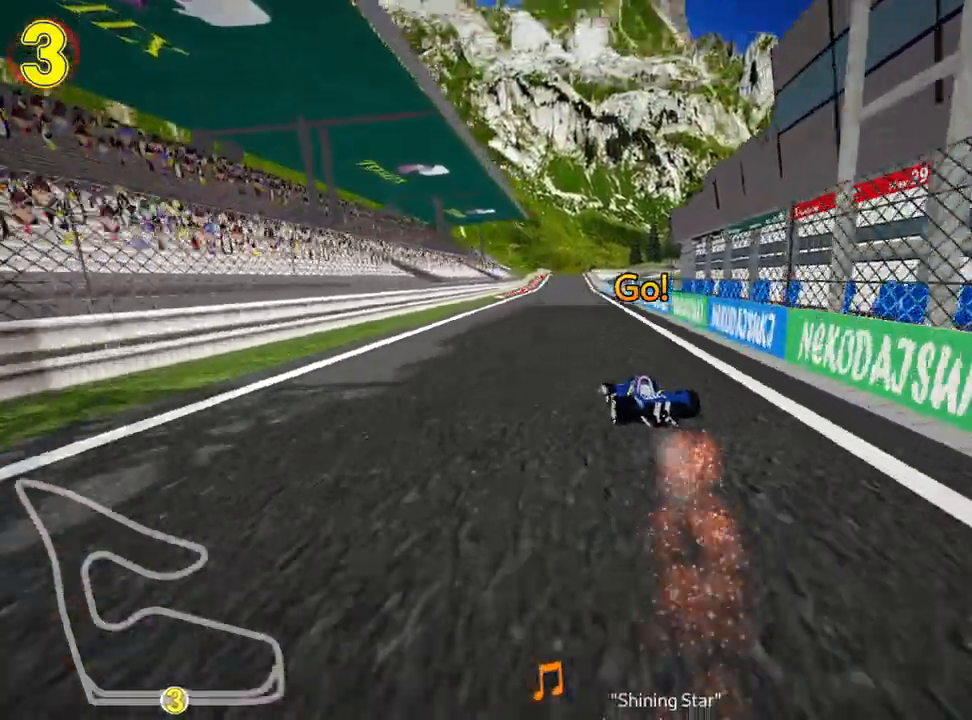
{"keys": ["right", "skid", "up"], "events": [[117, "right", "down"]]}
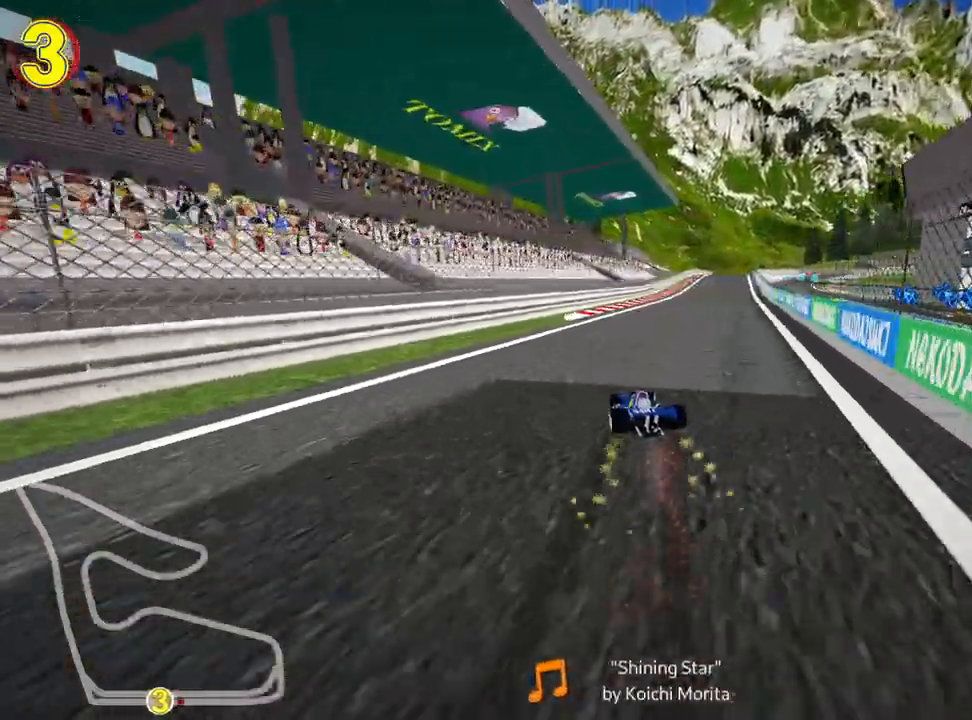
{"keys": ["right", "up"], "events": [[333, "skid", "up"]]}
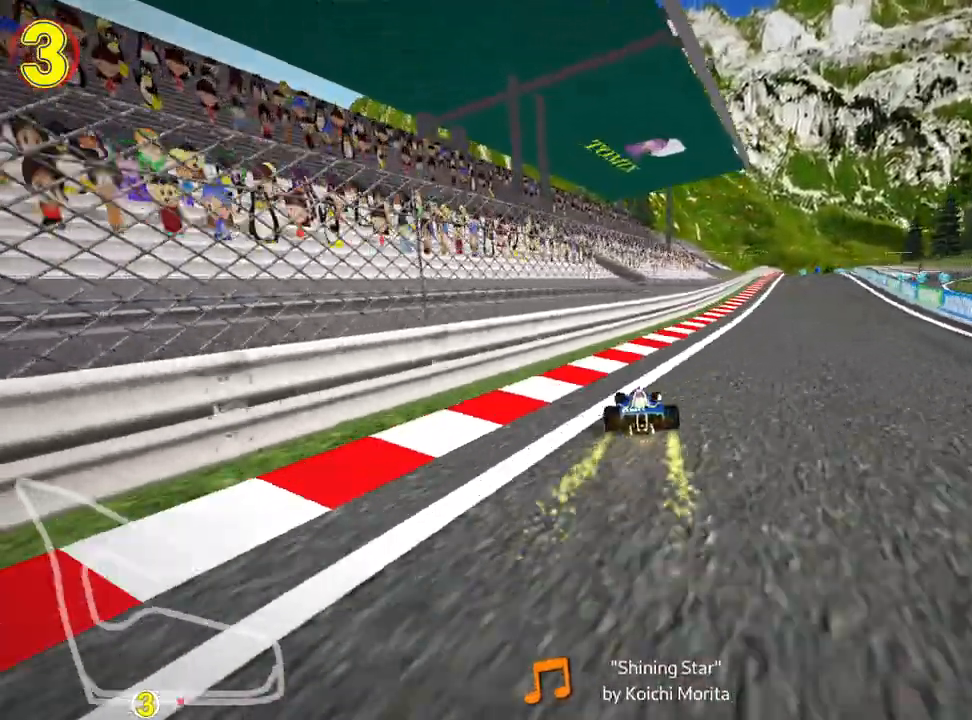
{"keys": ["left", "up"], "events": [[233, "right", "up"], [467, "left", "down"]]}
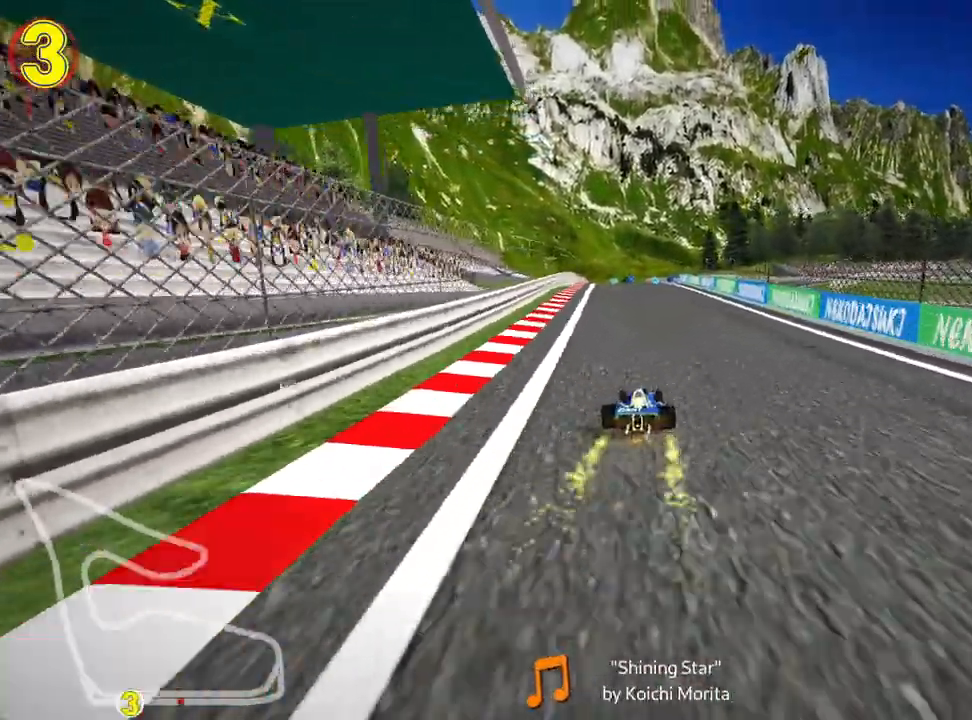
{"keys": ["up"], "events": [[167, "left", "up"]]}
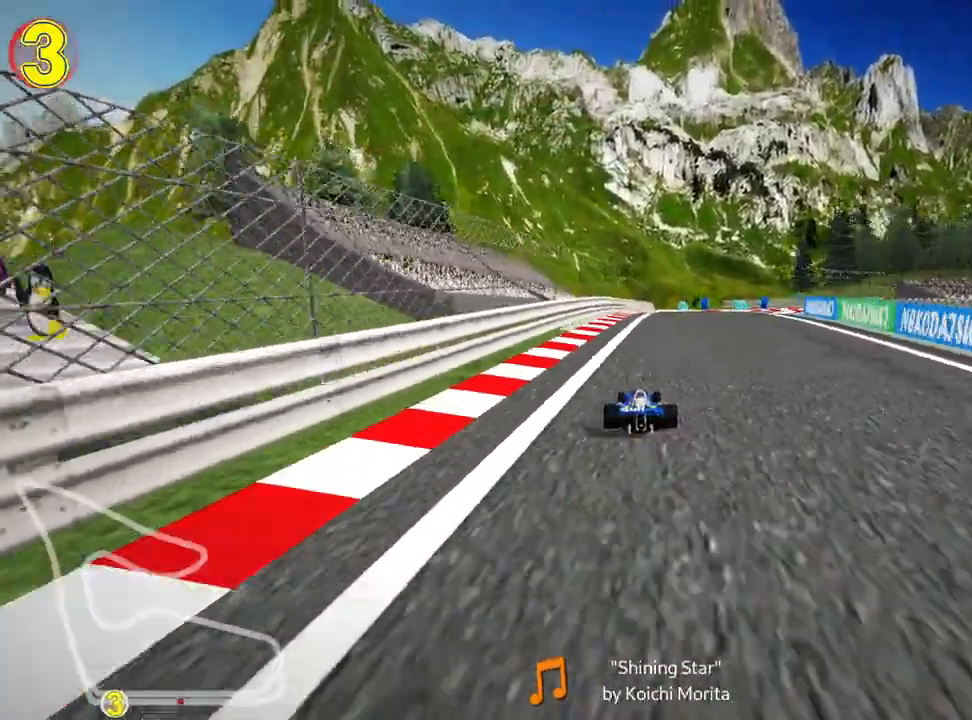
{"keys": ["right", "up"], "events": [[183, "skid", "down"], [200, "right", "down"], [467, "skid", "up"]]}
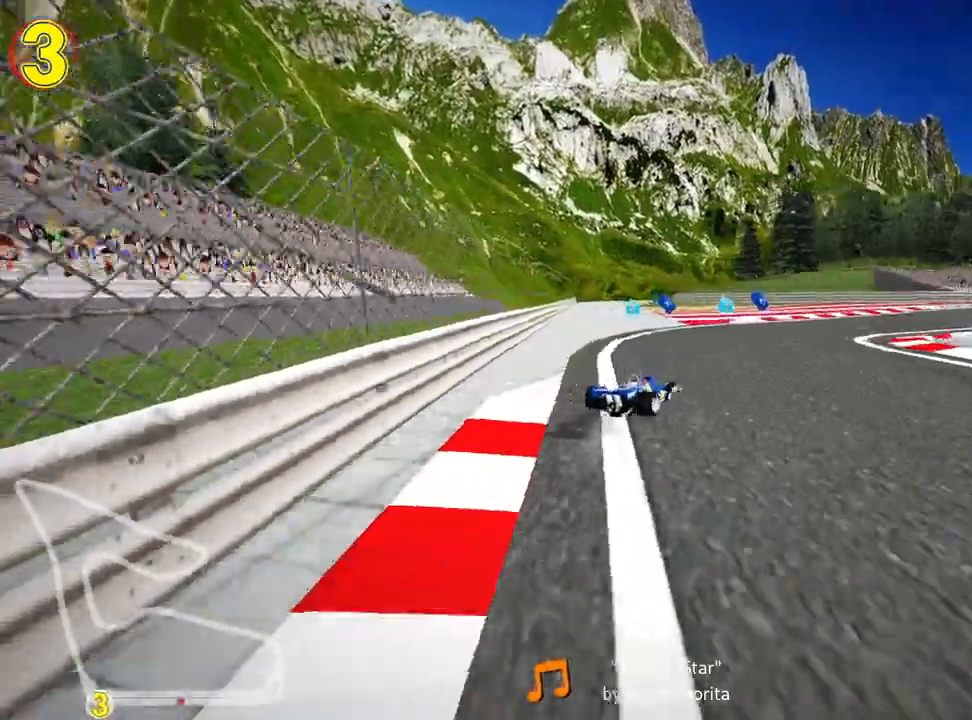
{"keys": ["left", "skid", "up"], "events": [[233, "skid", "down"], [383, "left", "down"], [433, "right", "up"]]}
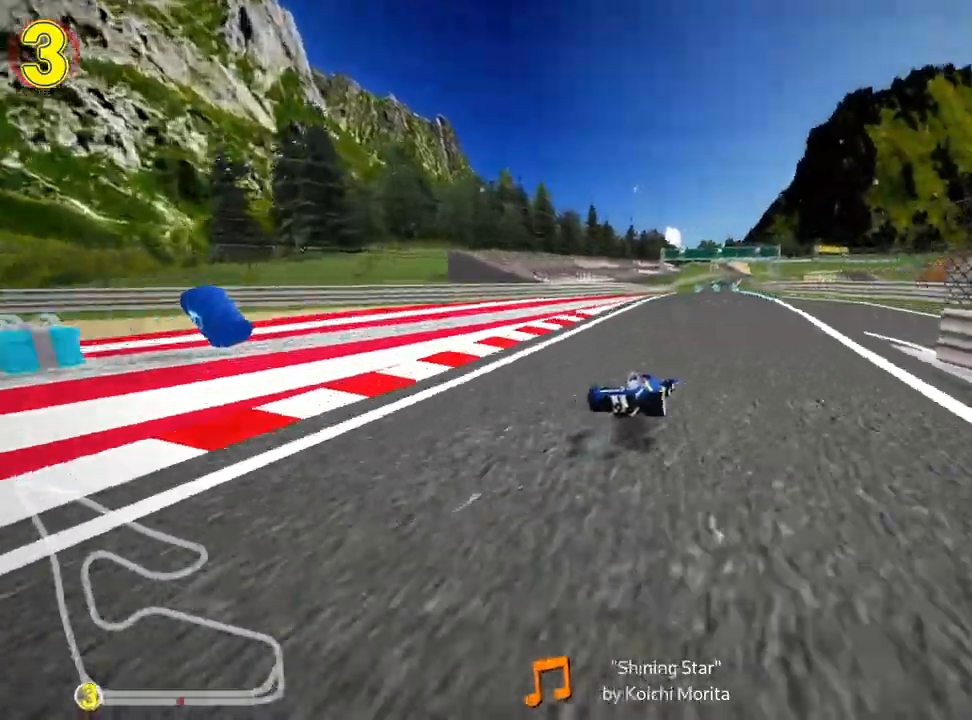
{"keys": ["right", "skid", "up"], "events": [[67, "skid", "up"], [383, "left", "up"], [417, "skid", "down"], [433, "right", "down"]]}
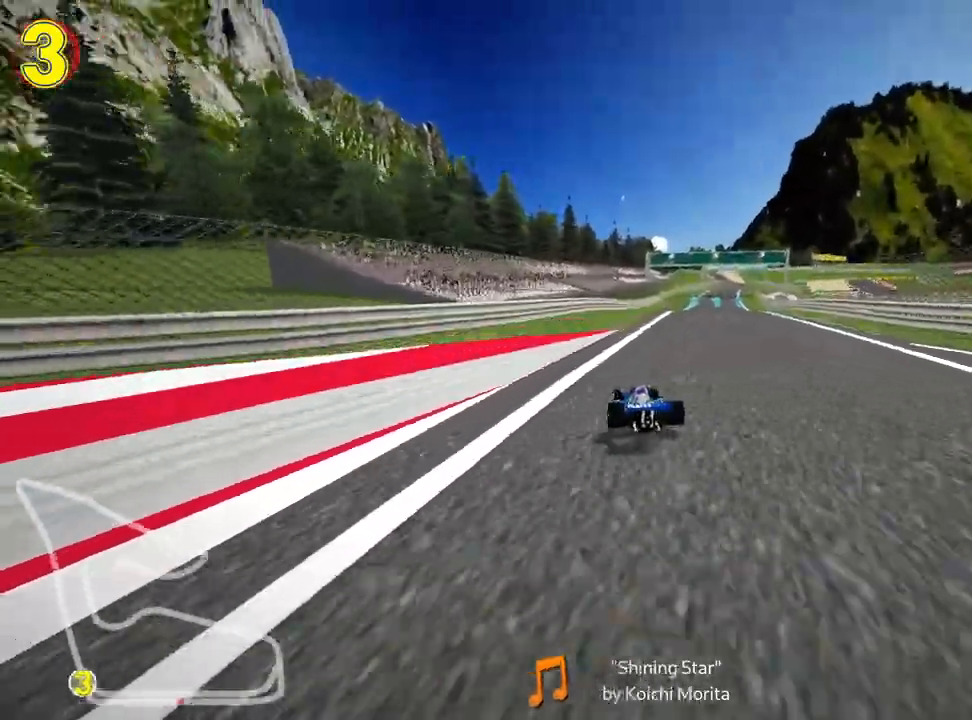
{"keys": ["left", "skid", "up"], "events": [[67, "skid", "up"], [350, "right", "up"], [400, "skid", "down"], [417, "left", "down"]]}
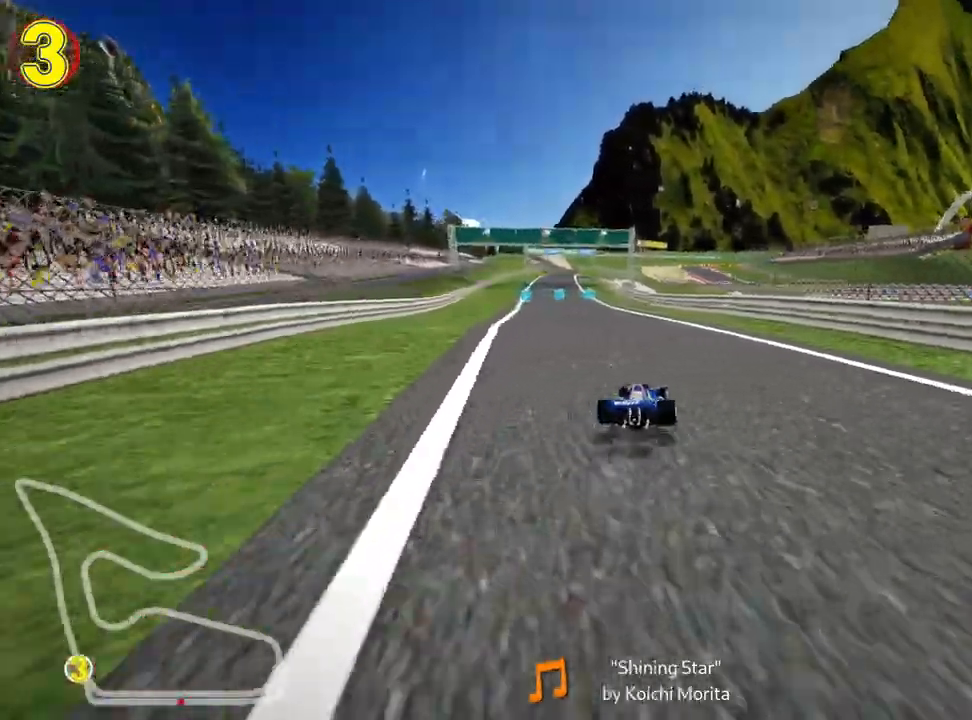
{"keys": ["right", "skid", "up"], "events": [[117, "left", "up"], [133, "right", "down"]]}
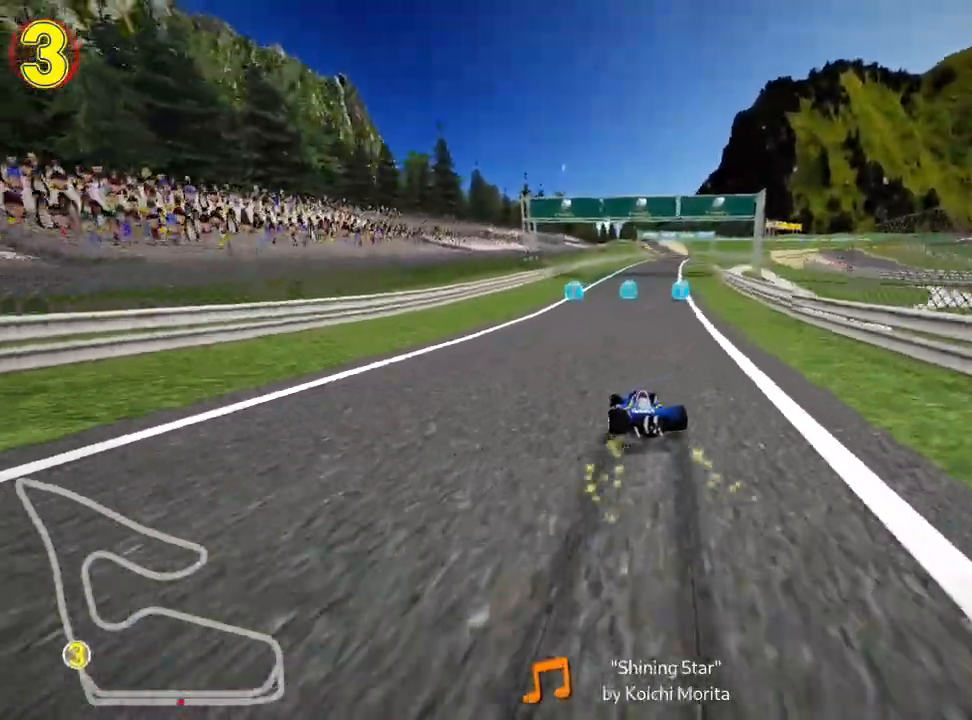
{"keys": ["right", "skid", "up"], "events": []}
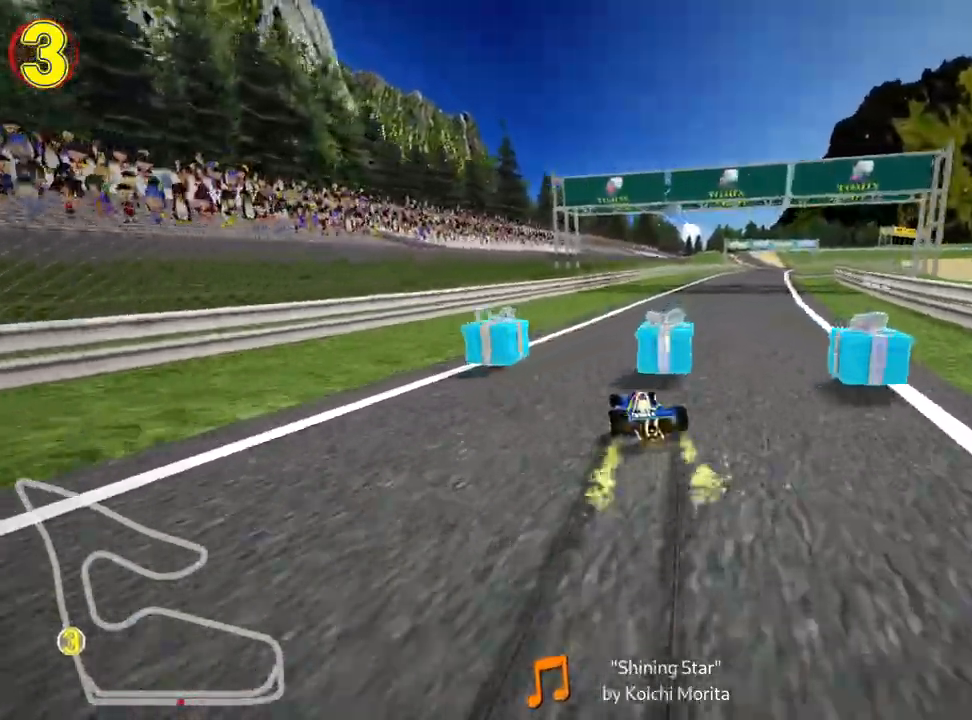
{"keys": ["up"], "events": [[17, "skid", "up"], [383, "right", "up"]]}
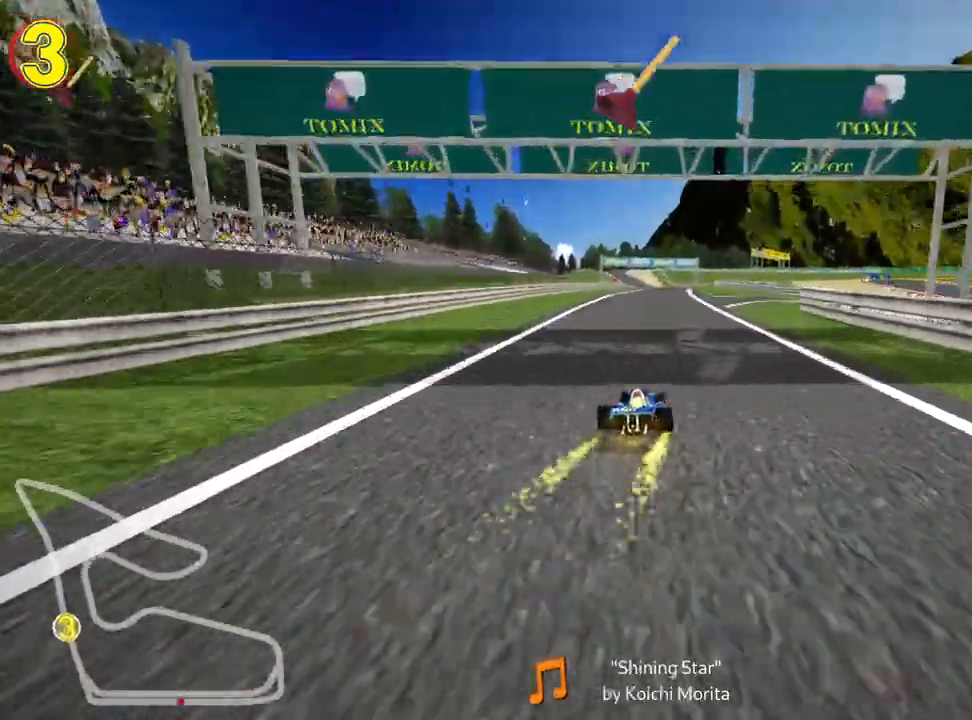
{"keys": ["right", "skid", "up"], "events": [[133, "left", "down"], [167, "fire", "down"], [300, "fire", "up"], [433, "left", "up"], [450, "skid", "down"], [483, "right", "down"]]}
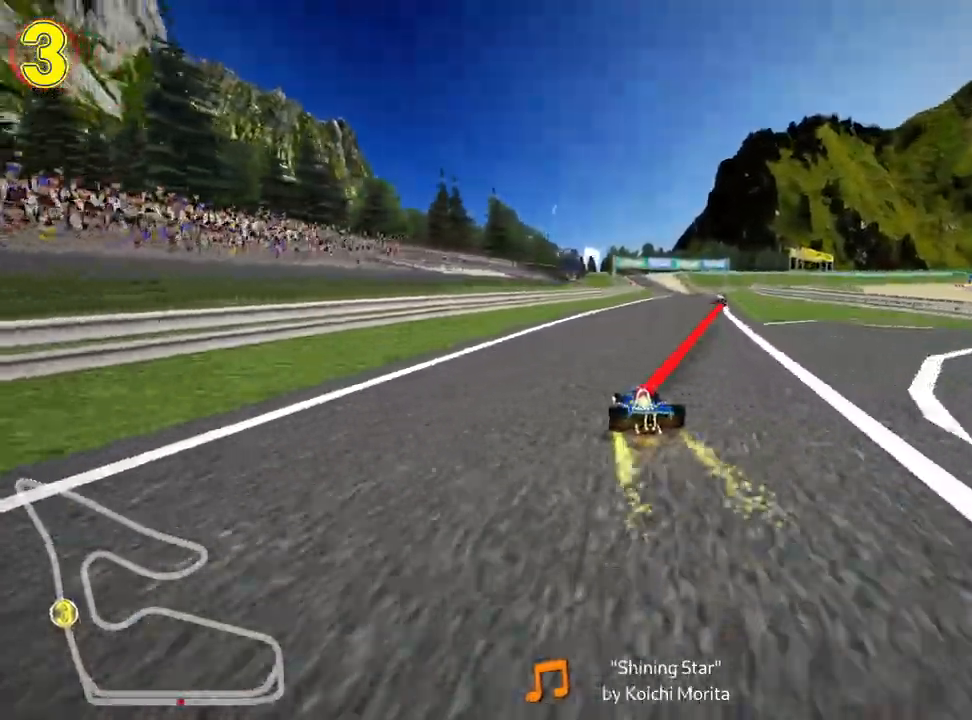
{"keys": ["left", "skid", "up"], "events": [[117, "left", "down"], [150, "right", "up"]]}
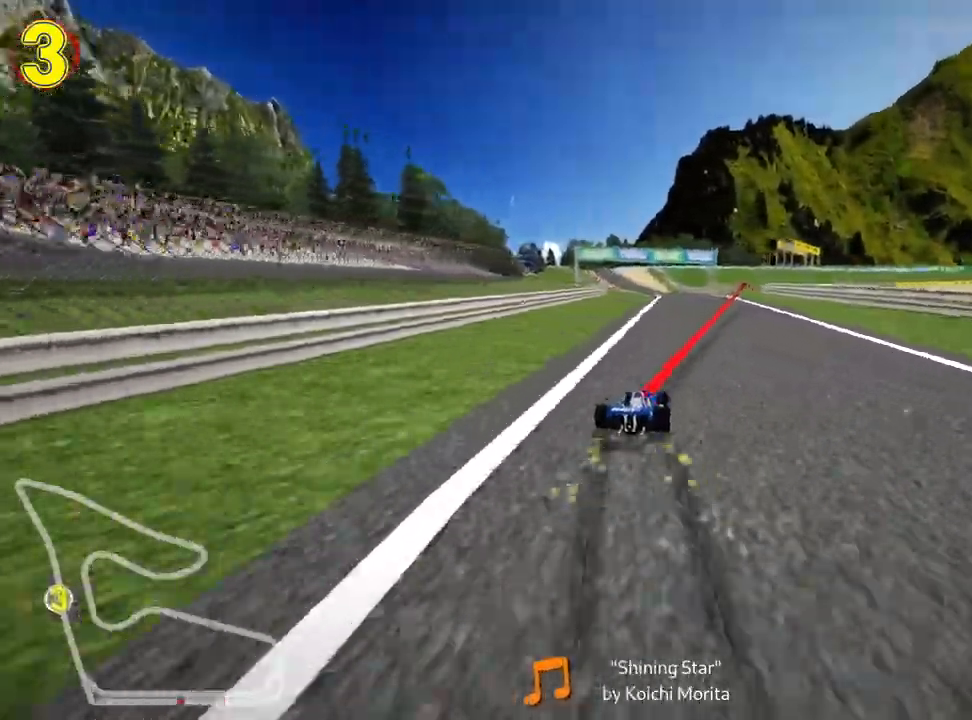
{"keys": ["left", "skid", "up"], "events": []}
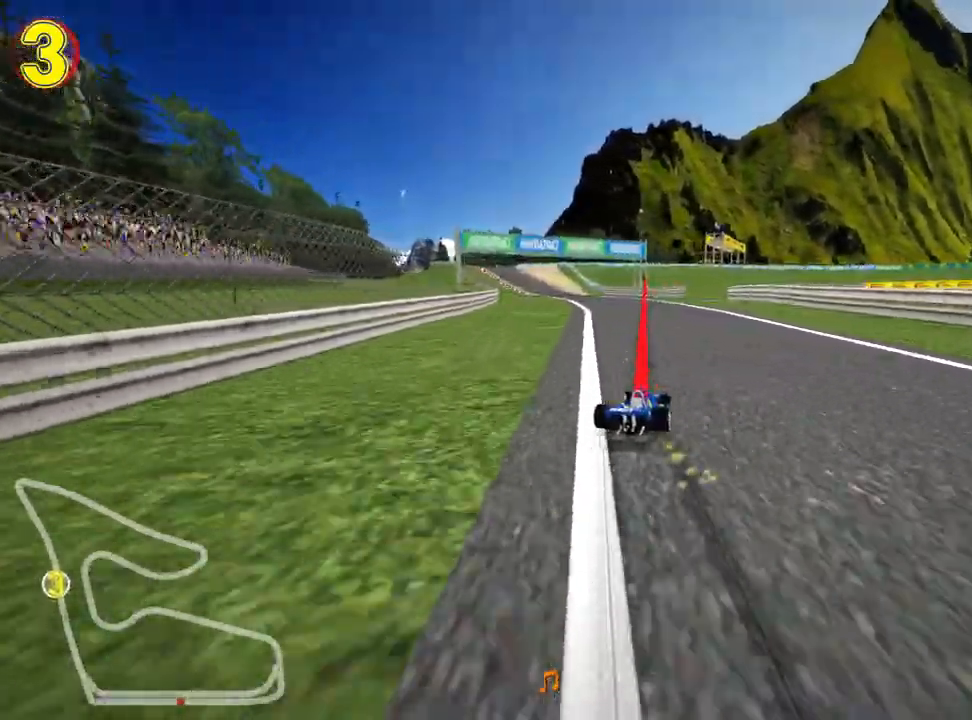
{"keys": ["up"], "events": [[183, "skid", "up"], [450, "left", "up"]]}
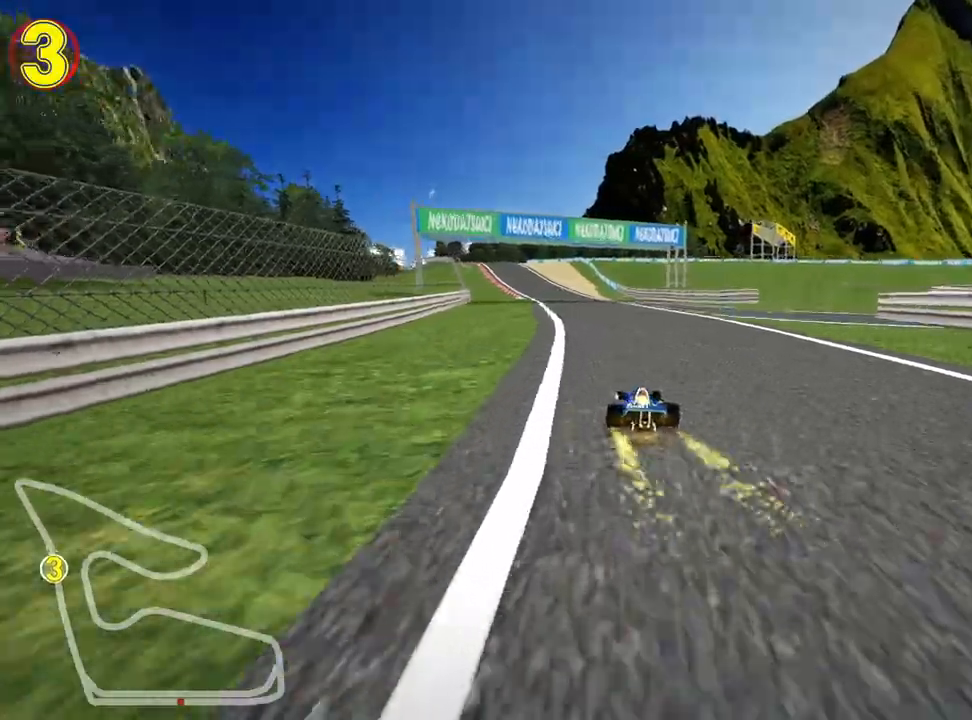
{"keys": ["left", "up"], "events": [[100, "right", "down"], [283, "right", "up"], [417, "left", "down"]]}
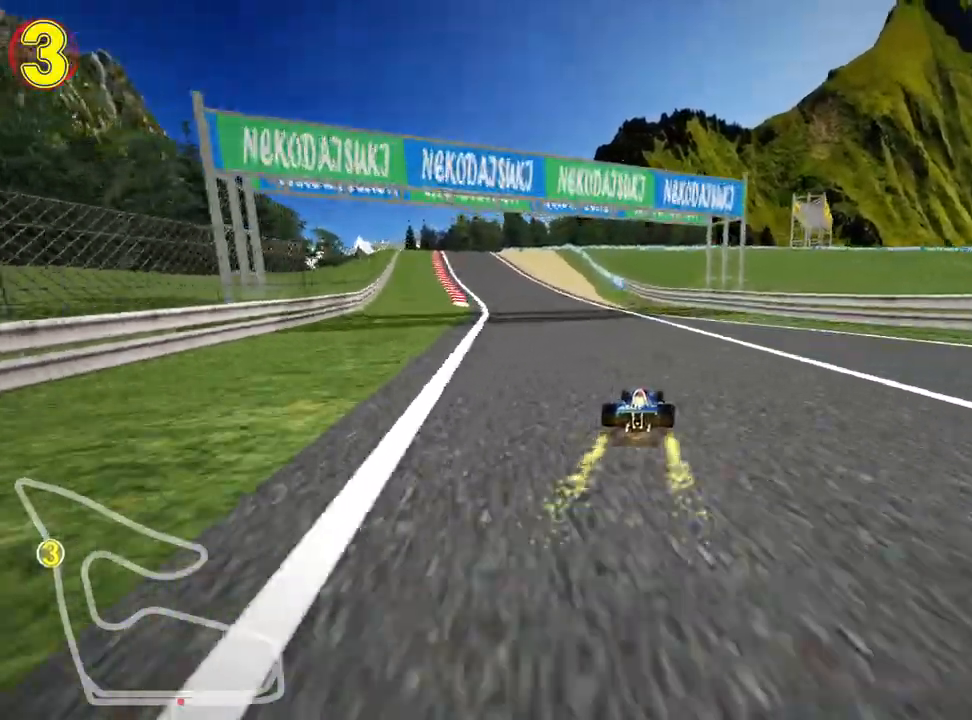
{"keys": ["up"], "events": [[267, "left", "up"]]}
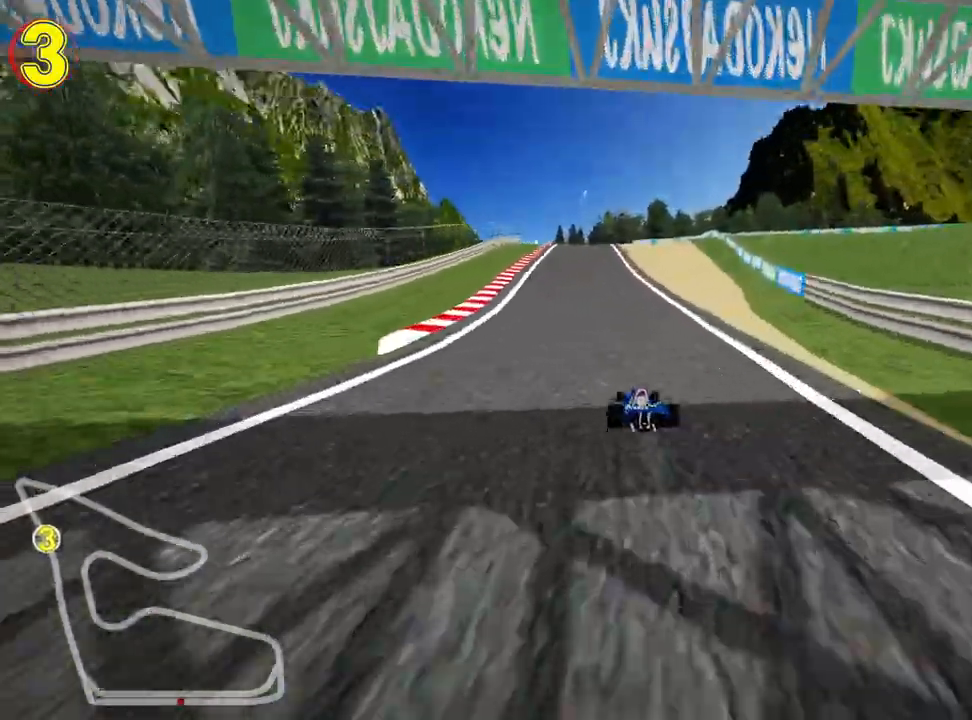
{"keys": ["left", "up"], "events": [[300, "left", "down"]]}
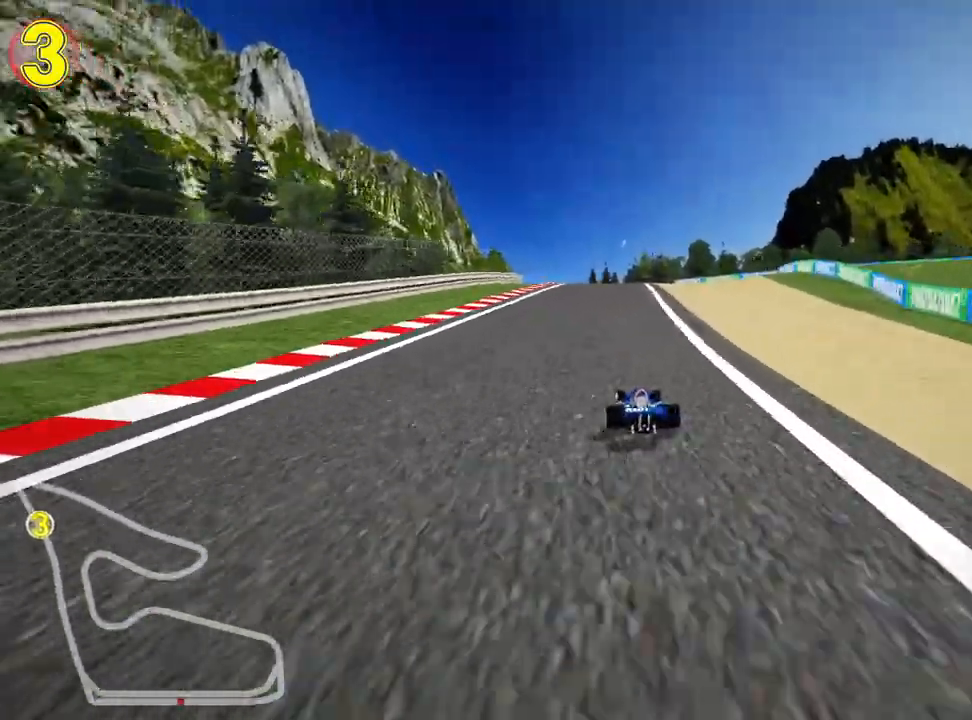
{"keys": ["left", "skid", "up"], "events": [[117, "left", "up"], [133, "skid", "down"], [150, "right", "down"], [233, "left", "down"], [300, "right", "up"]]}
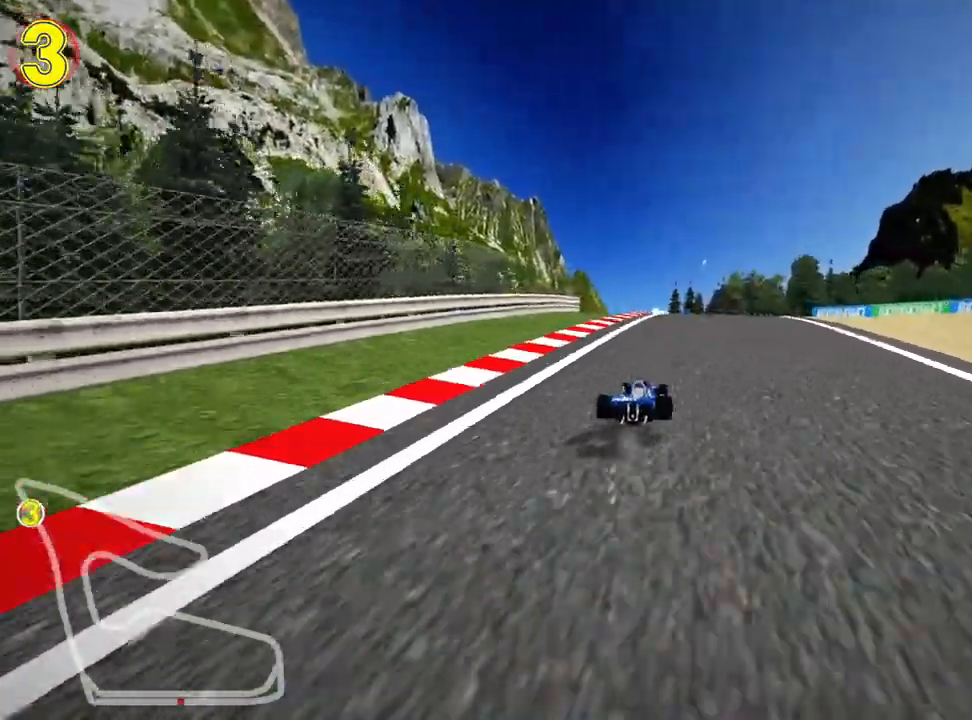
{"keys": ["left", "right", "skid", "up"], "events": [[183, "right", "down"], [250, "left", "up"], [317, "left", "down"], [367, "right", "up"], [500, "right", "down"]]}
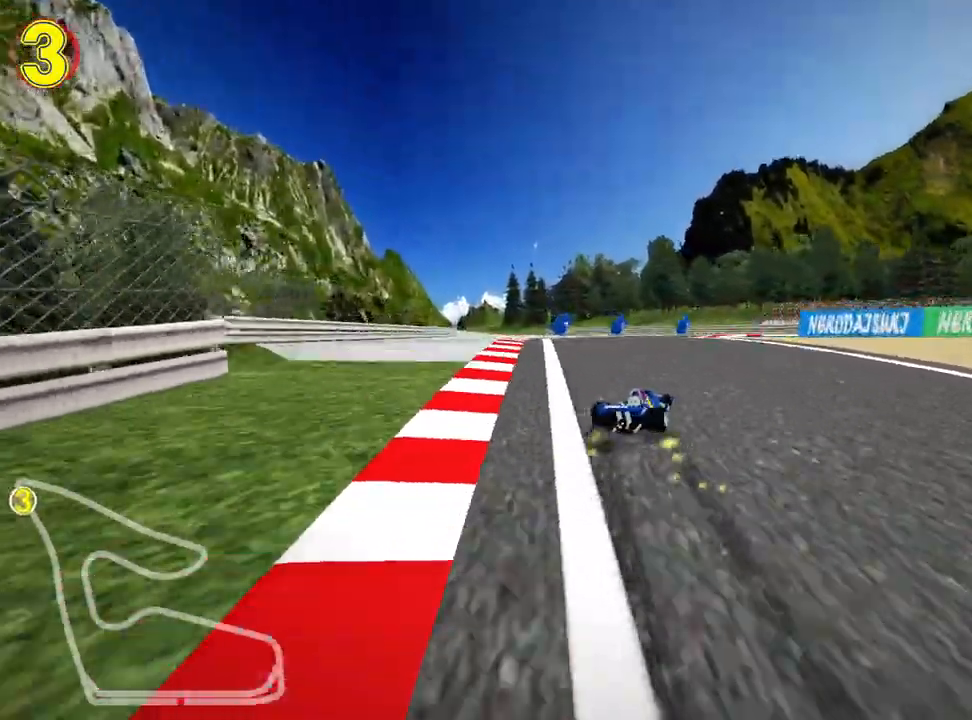
{"keys": ["right", "up"], "events": [[50, "left", "up"], [350, "skid", "up"]]}
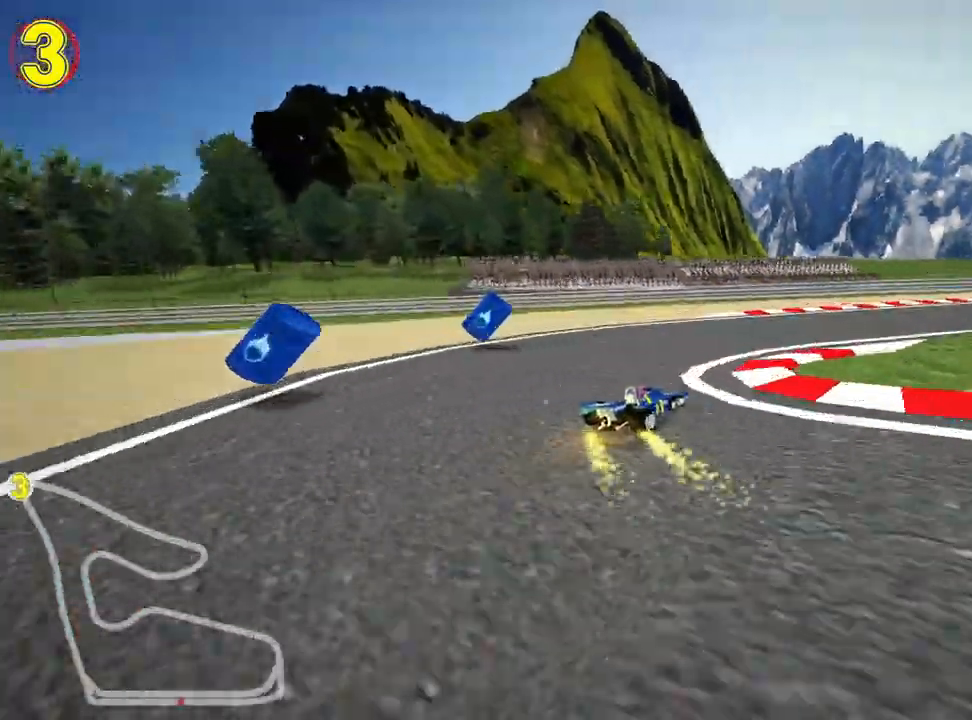
{"keys": ["right", "up"], "events": []}
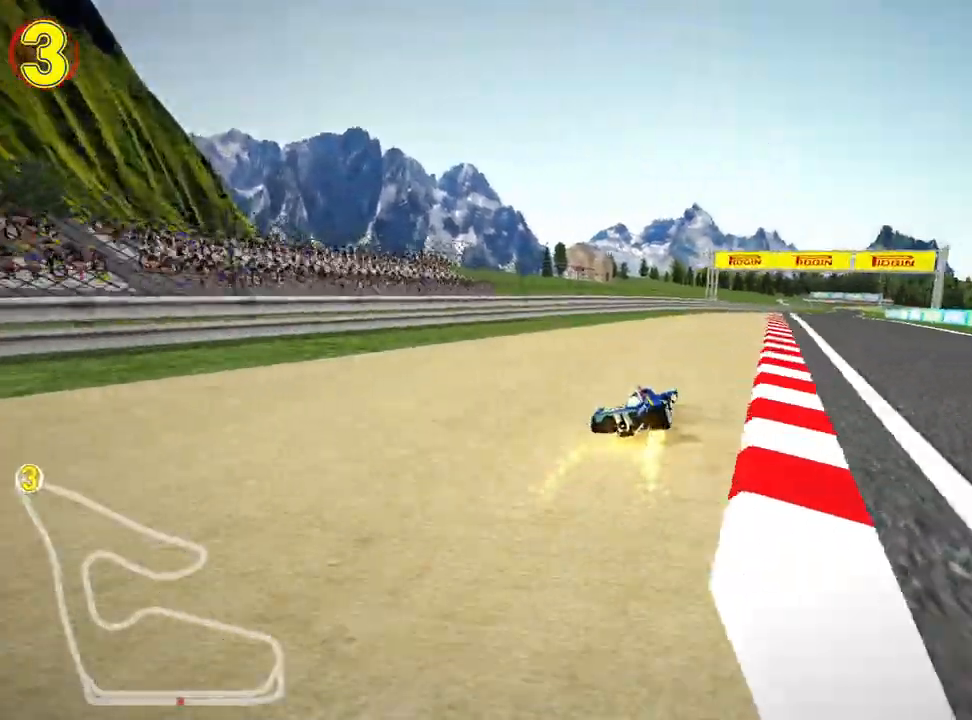
{"keys": ["left", "skid", "up"], "events": [[17, "skid", "down"], [100, "skid", "up"], [300, "right", "up"], [367, "left", "down"], [383, "skid", "down"]]}
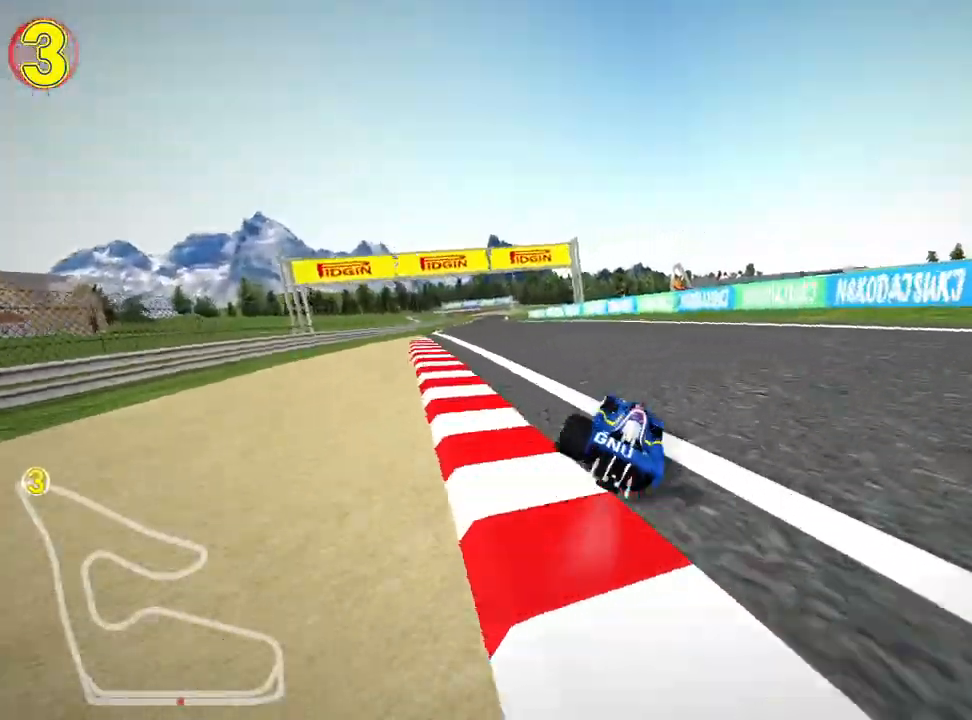
{"keys": ["left", "skid", "up"], "events": [[133, "right", "down"], [183, "left", "up"], [317, "left", "down"], [383, "right", "up"]]}
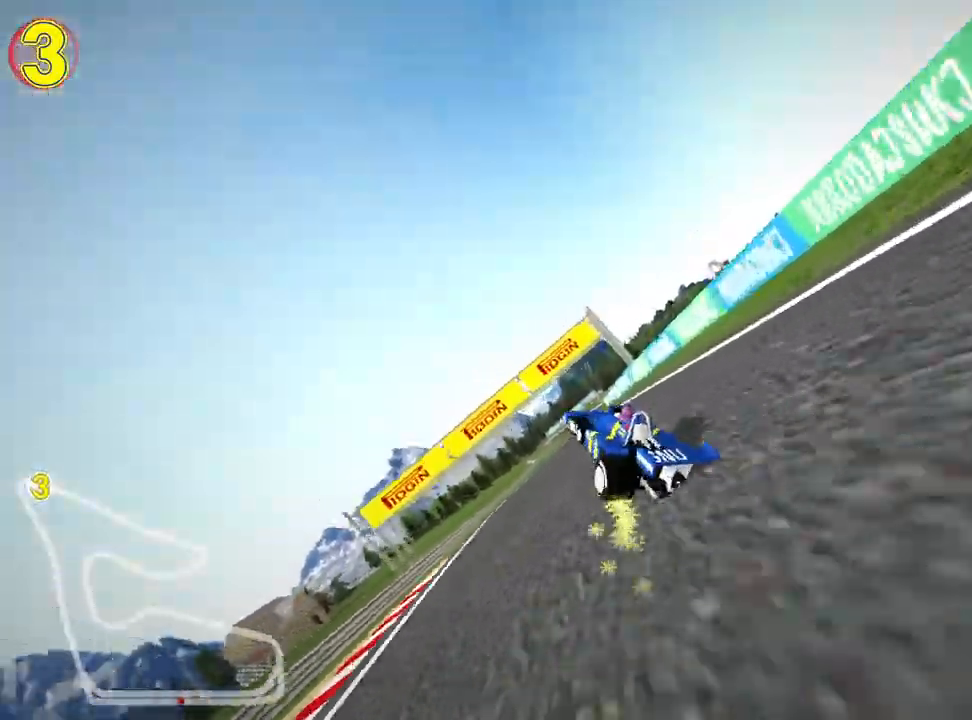
{"keys": ["left", "skid", "up"], "events": []}
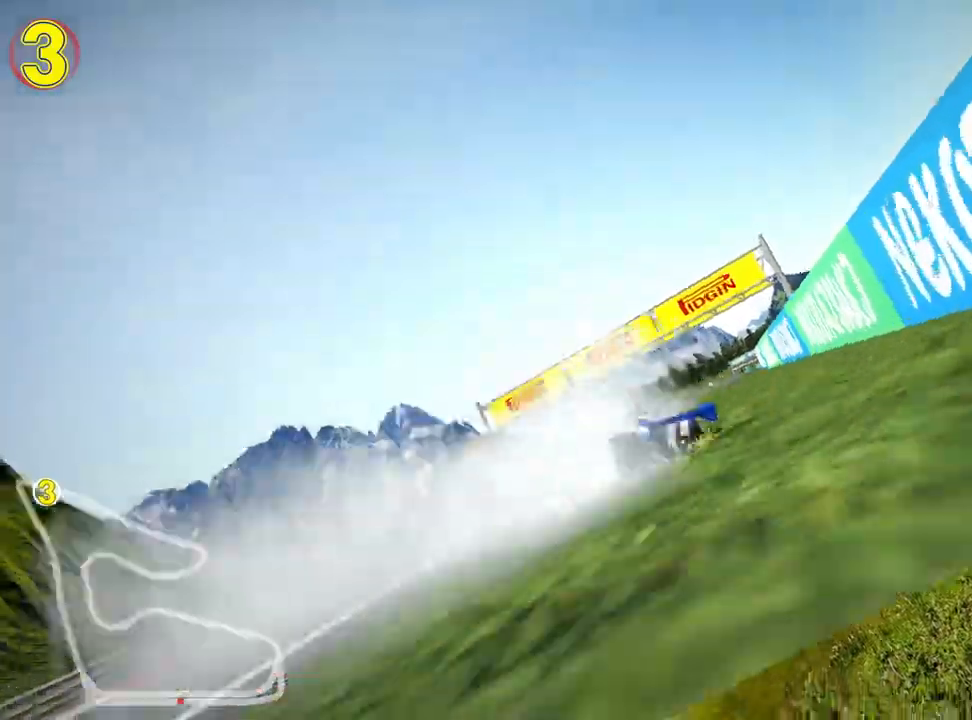
{"keys": ["right", "skid", "up"], "events": [[317, "right", "down"], [383, "left", "up"]]}